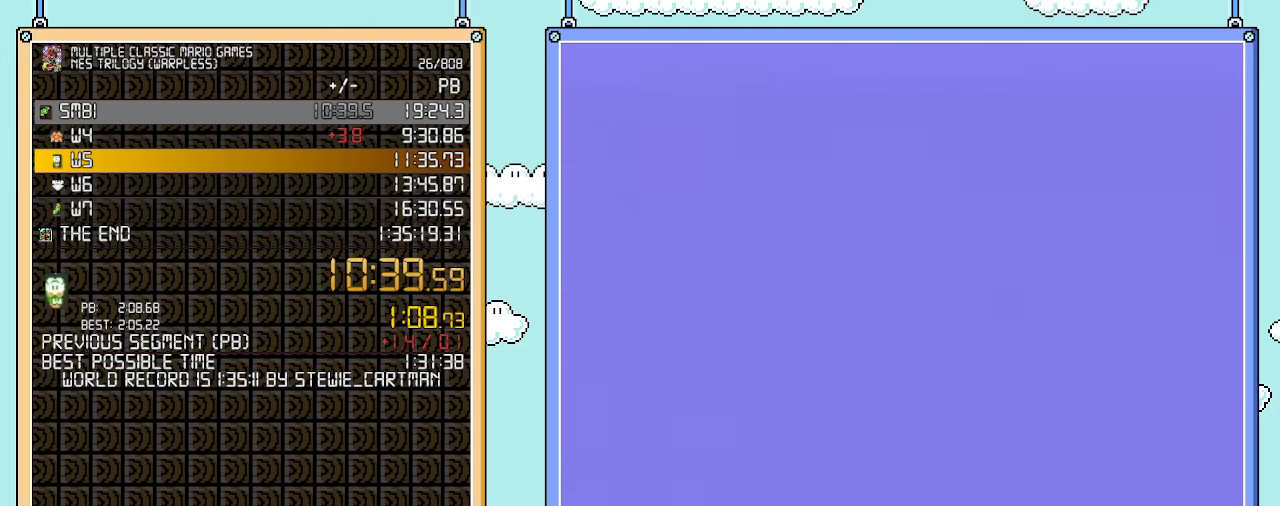
Gameplay with a controller (Nintendo layout); each line is a JSON object with the inputs held at the frame after it. "events" lists button and stick changes between this image and that frame as [ms after this image, input, new state], when the widget could be followed in between. Not read: L3 R3.
{"buttons": ["B", "DPAD_RIGHT"], "events": [[283, "B", "down"], [317, "DPAD_RIGHT", "down"]]}
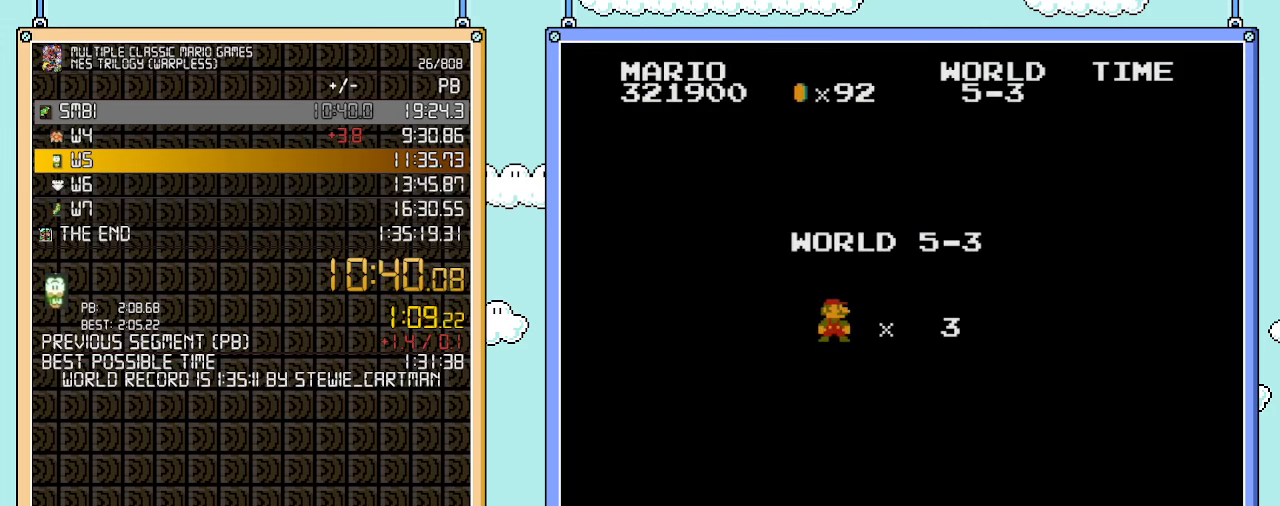
{"buttons": ["B", "DPAD_RIGHT"], "events": []}
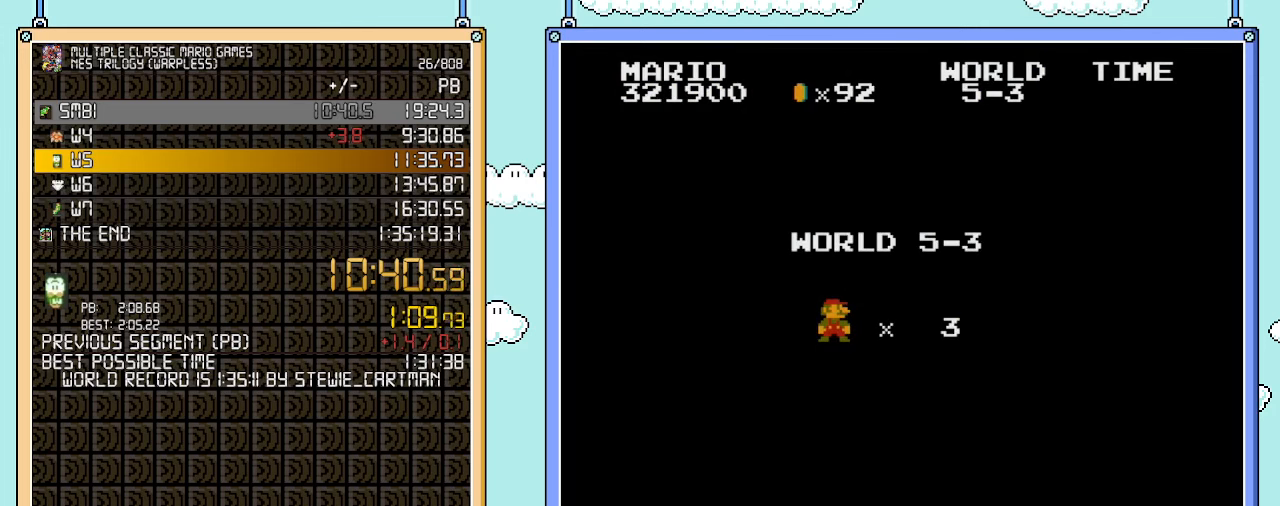
{"buttons": ["B", "DPAD_RIGHT"], "events": []}
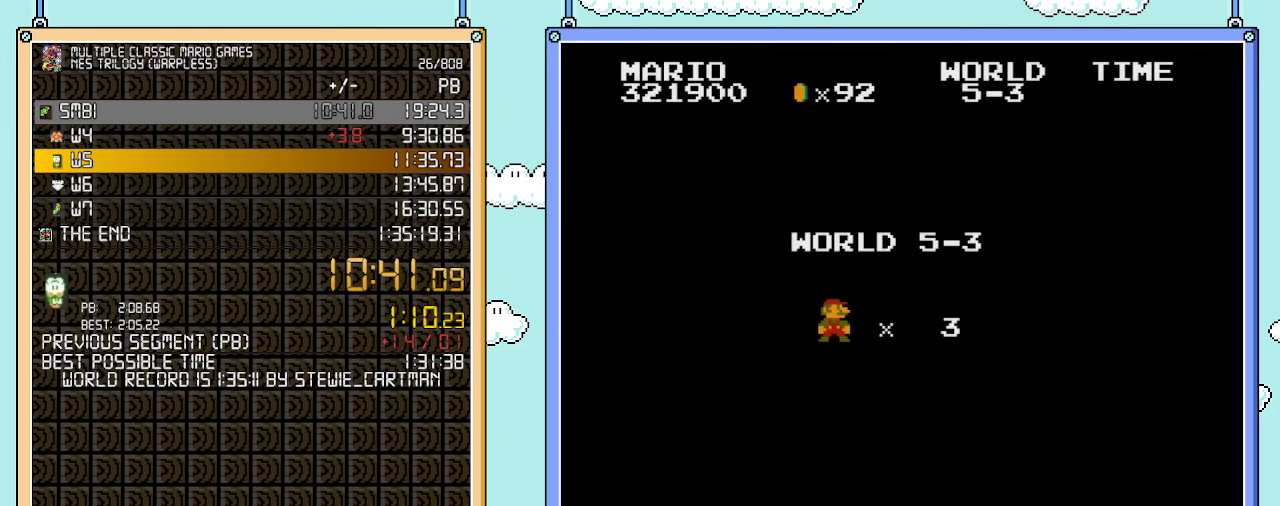
{"buttons": ["B", "DPAD_RIGHT"], "events": []}
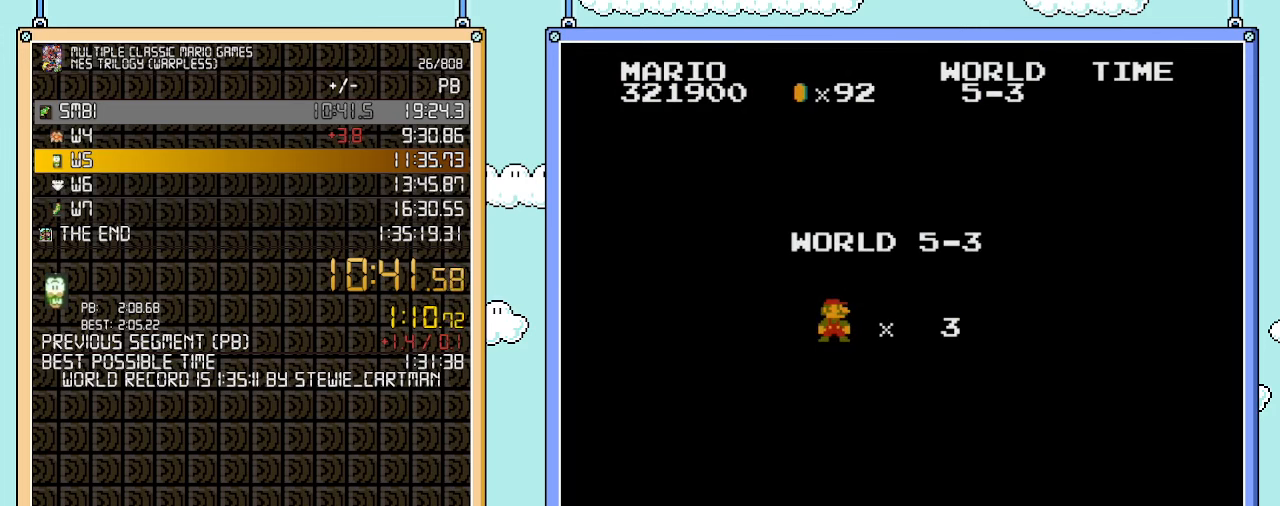
{"buttons": ["B", "DPAD_RIGHT"], "events": []}
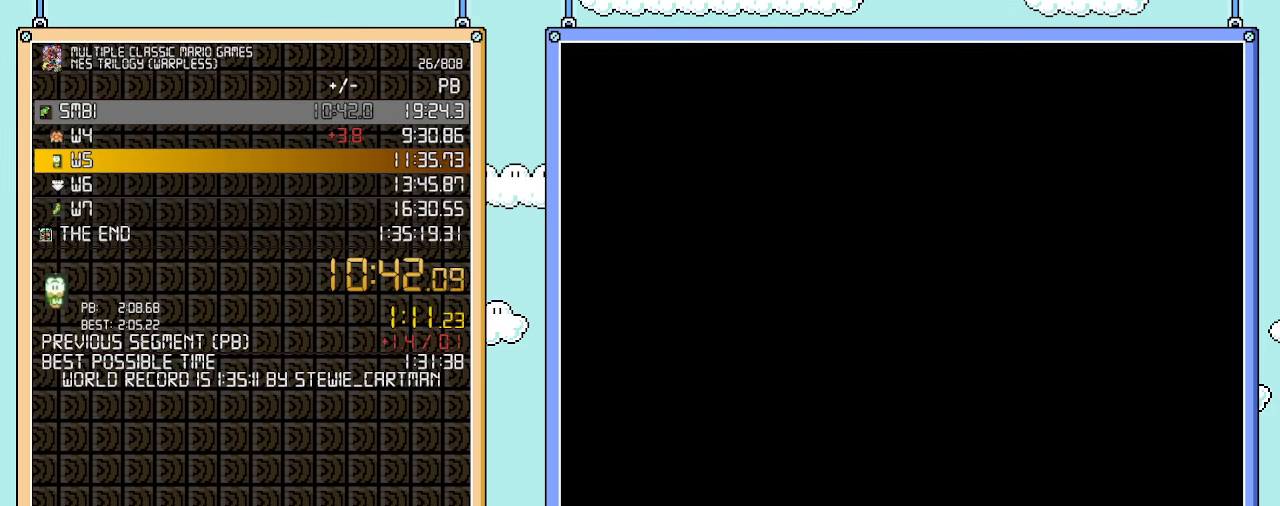
{"buttons": ["B", "DPAD_RIGHT"], "events": []}
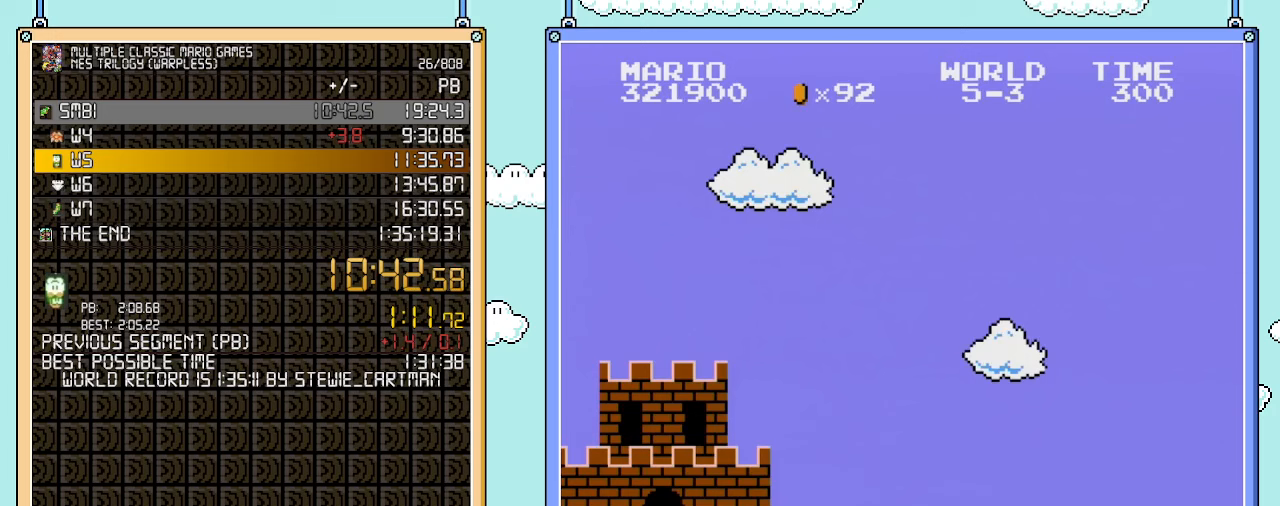
{"buttons": ["B", "DPAD_RIGHT"], "events": []}
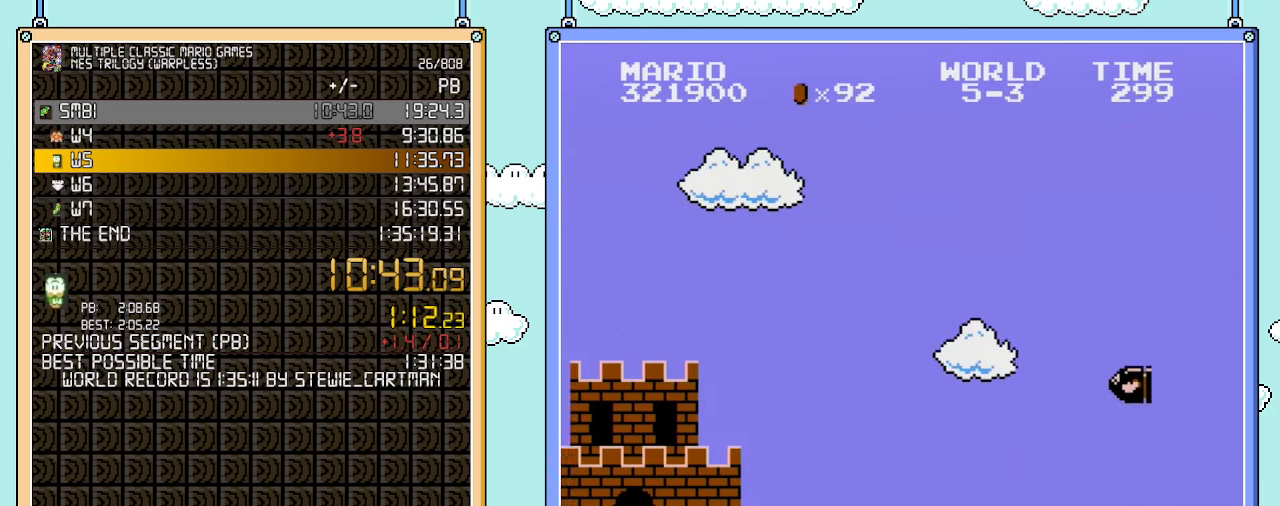
{"buttons": ["B", "DPAD_RIGHT"], "events": []}
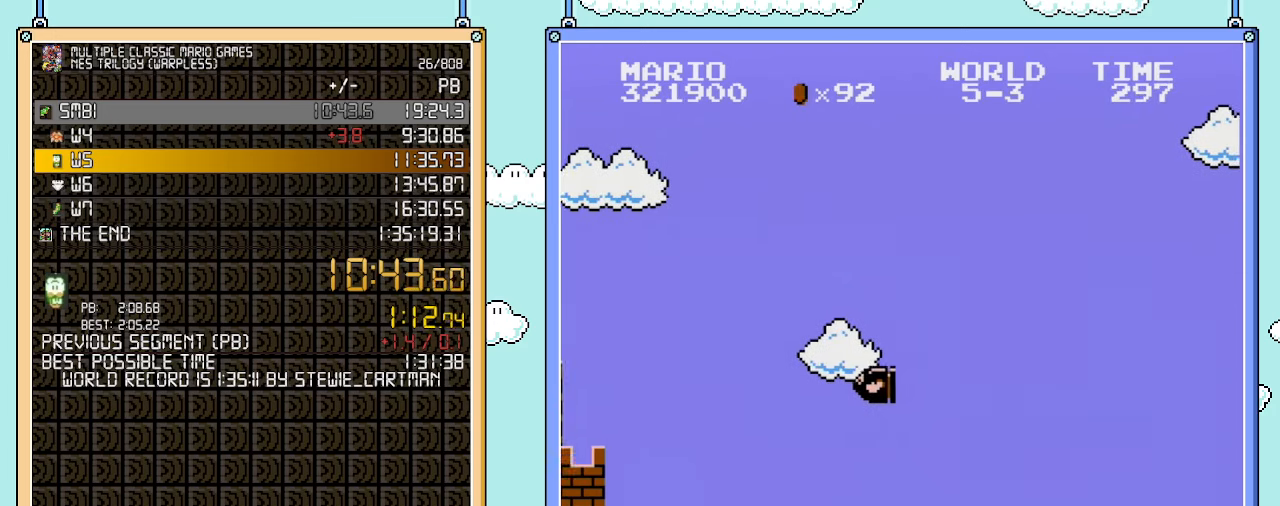
{"buttons": ["A", "B", "DPAD_RIGHT"], "events": [[483, "A", "down"]]}
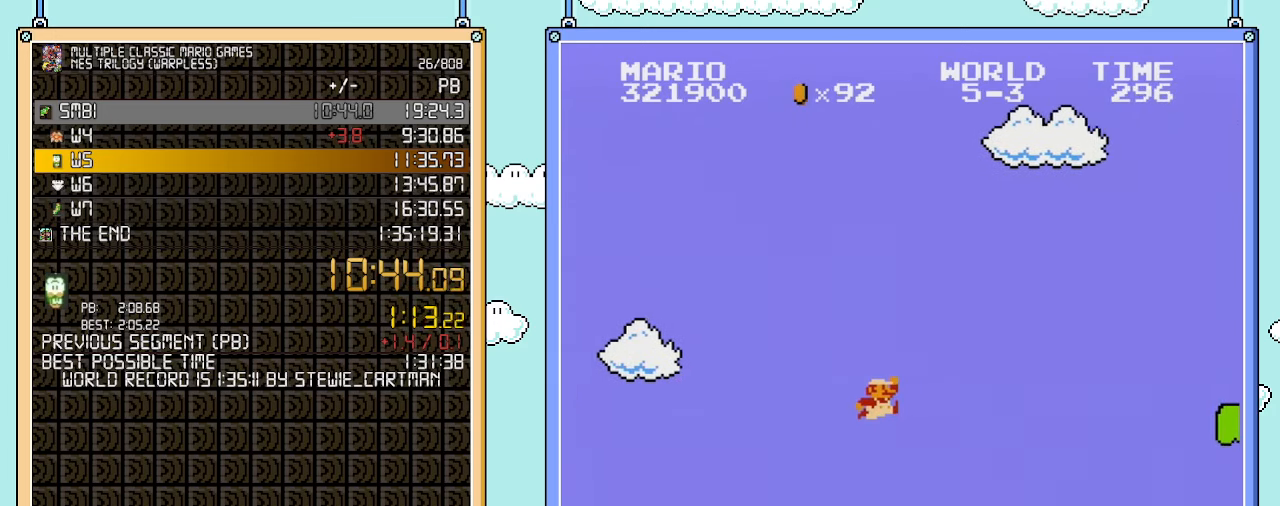
{"buttons": ["B", "DPAD_RIGHT"], "events": [[233, "A", "up"]]}
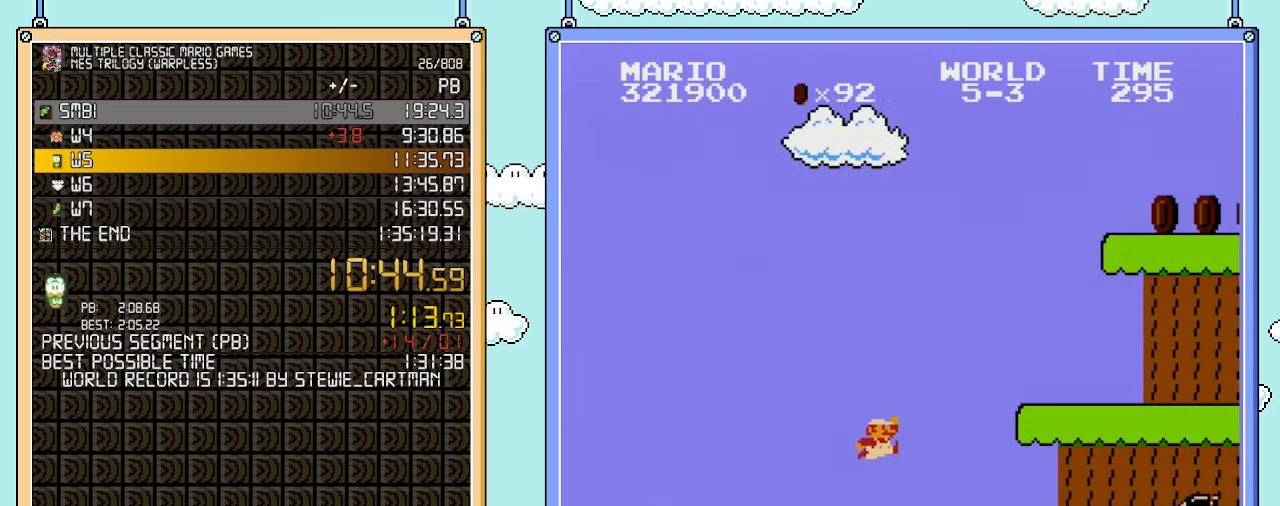
{"buttons": ["B", "DPAD_RIGHT"], "events": [[133, "A", "down"], [500, "A", "up"]]}
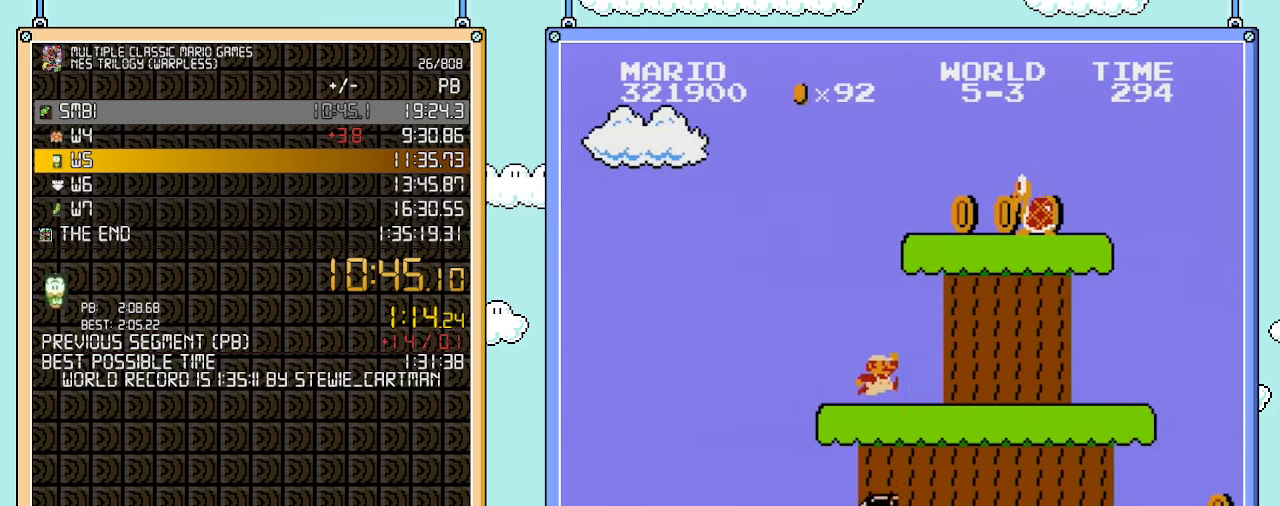
{"buttons": ["B", "DPAD_RIGHT"], "events": []}
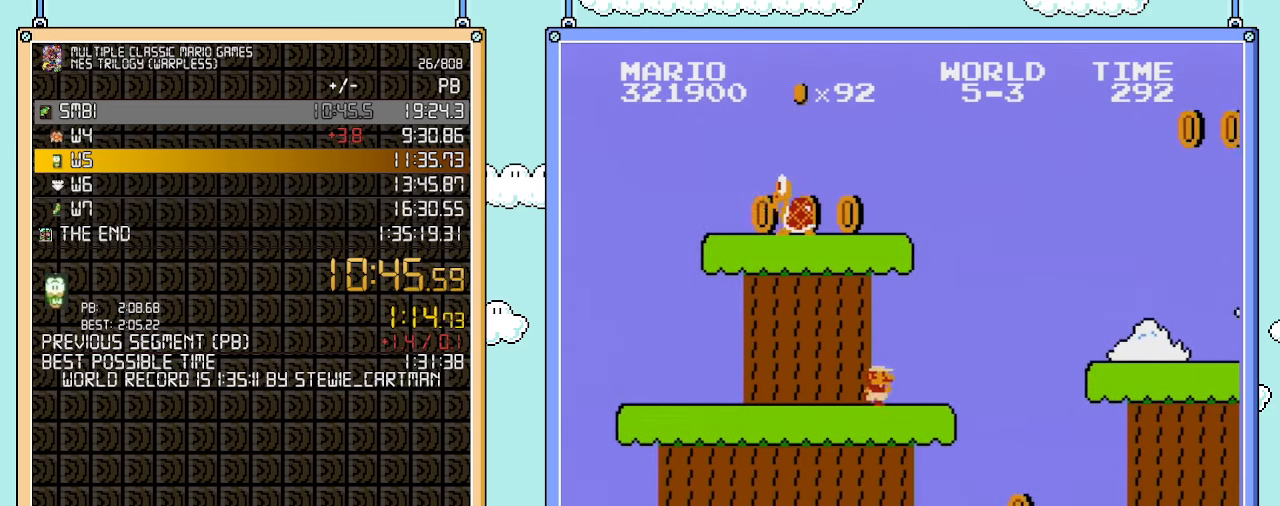
{"buttons": ["B", "DPAD_RIGHT"], "events": [[283, "A", "down"], [450, "A", "up"]]}
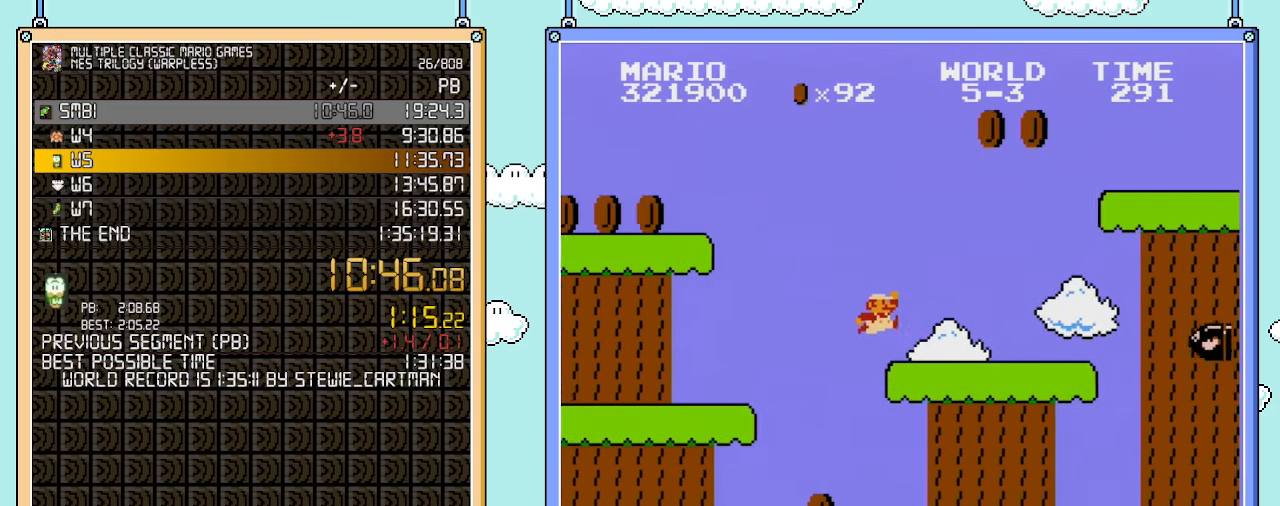
{"buttons": ["A", "B", "DPAD_RIGHT"], "events": [[350, "A", "down"]]}
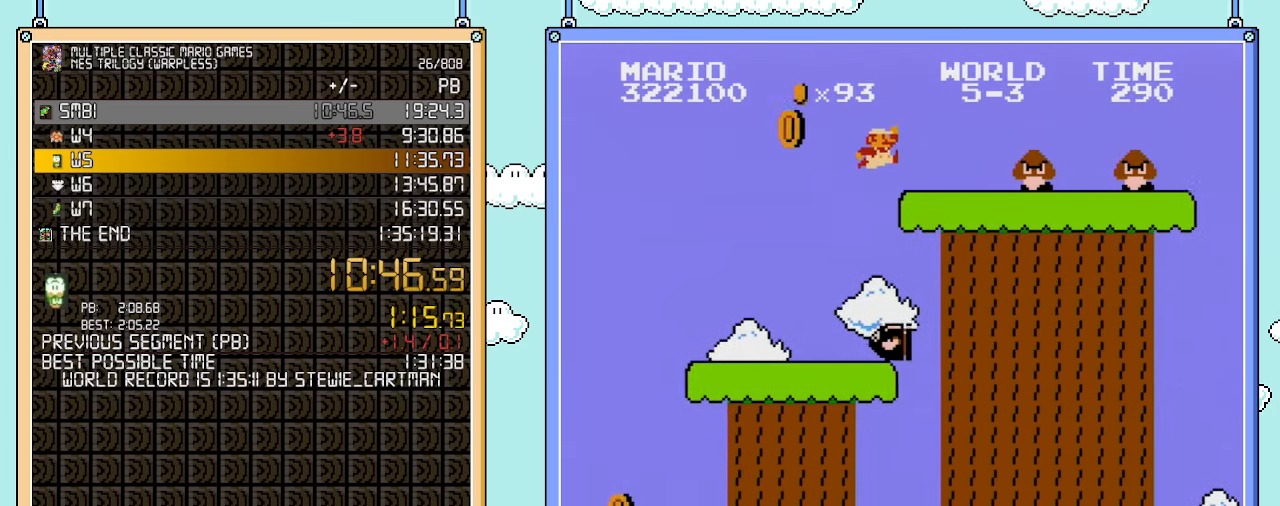
{"buttons": ["B", "DPAD_RIGHT"], "events": [[133, "A", "up"], [350, "A", "down"], [500, "A", "up"]]}
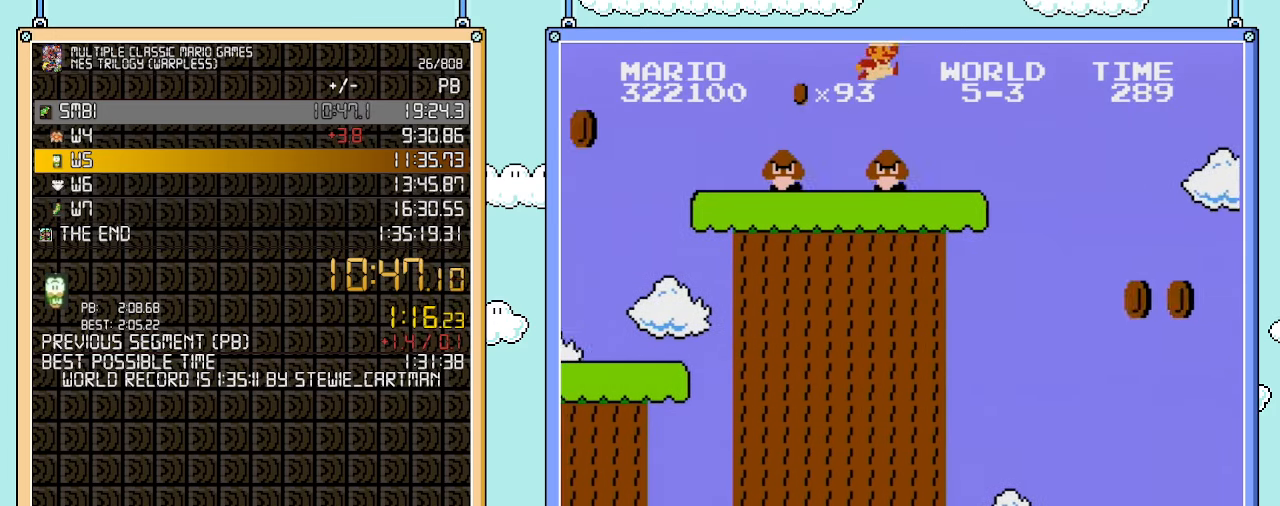
{"buttons": ["B", "DPAD_RIGHT"], "events": []}
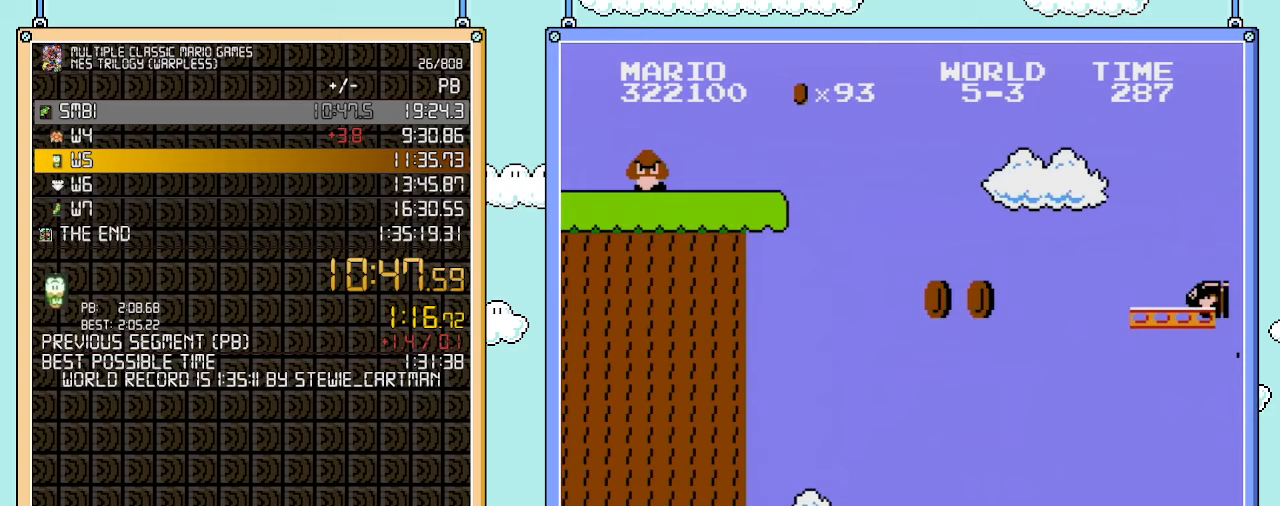
{"buttons": ["A", "B", "DPAD_RIGHT"], "events": [[17, "A", "down"]]}
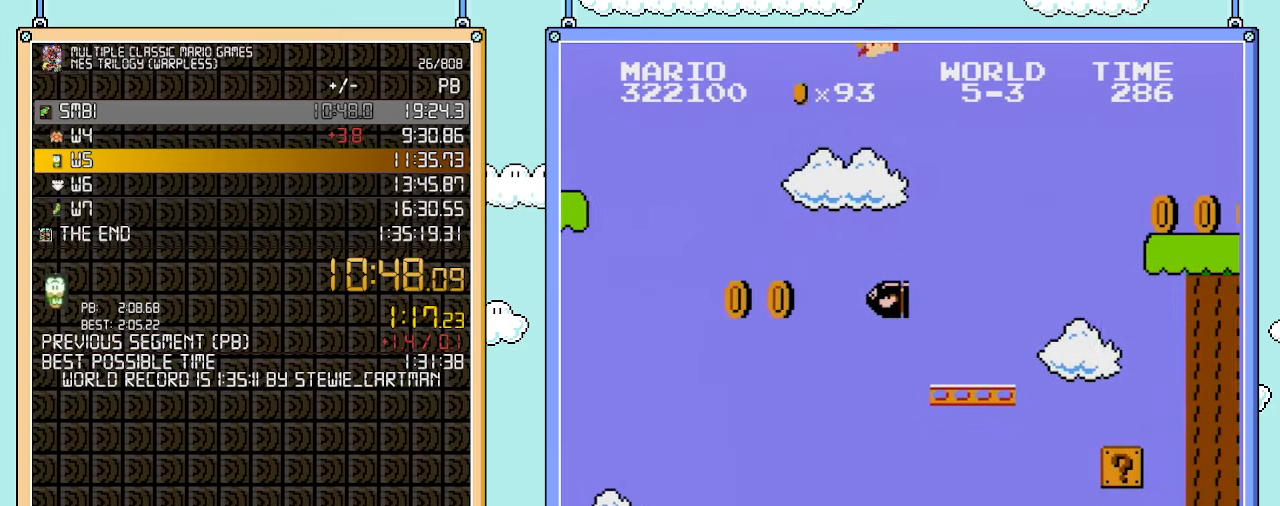
{"buttons": ["B", "DPAD_RIGHT"], "events": [[283, "A", "up"]]}
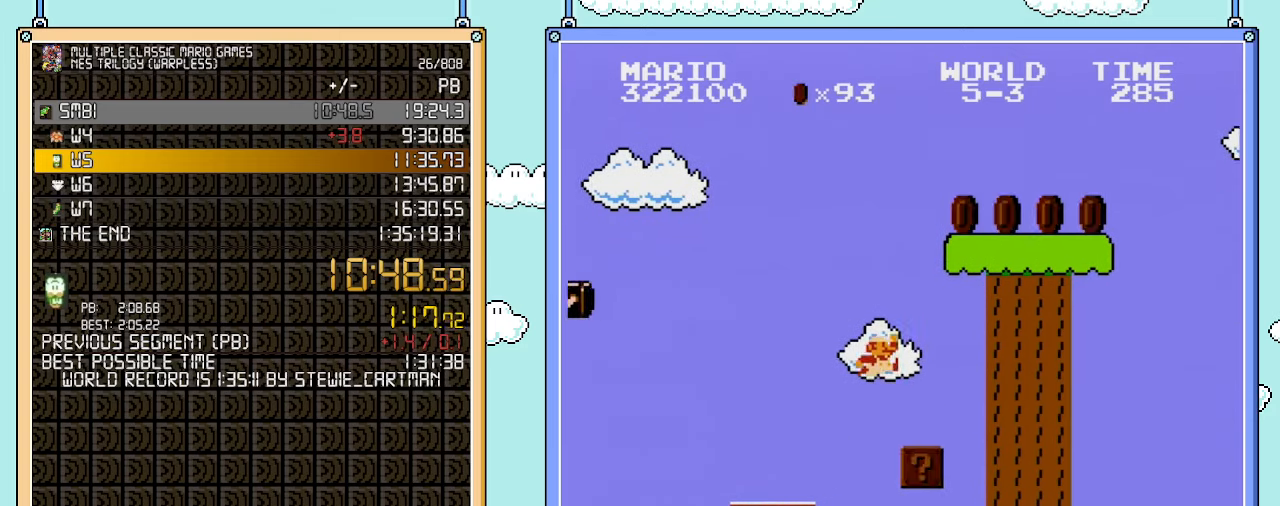
{"buttons": ["B", "DPAD_RIGHT"], "events": []}
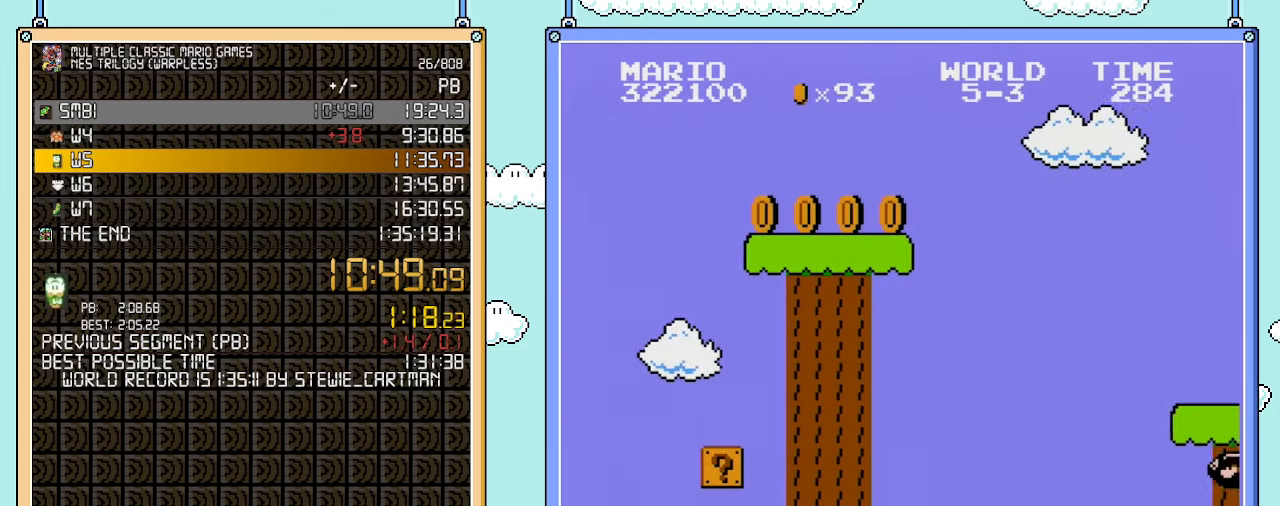
{"buttons": ["A", "B", "DPAD_RIGHT"], "events": [[483, "A", "down"]]}